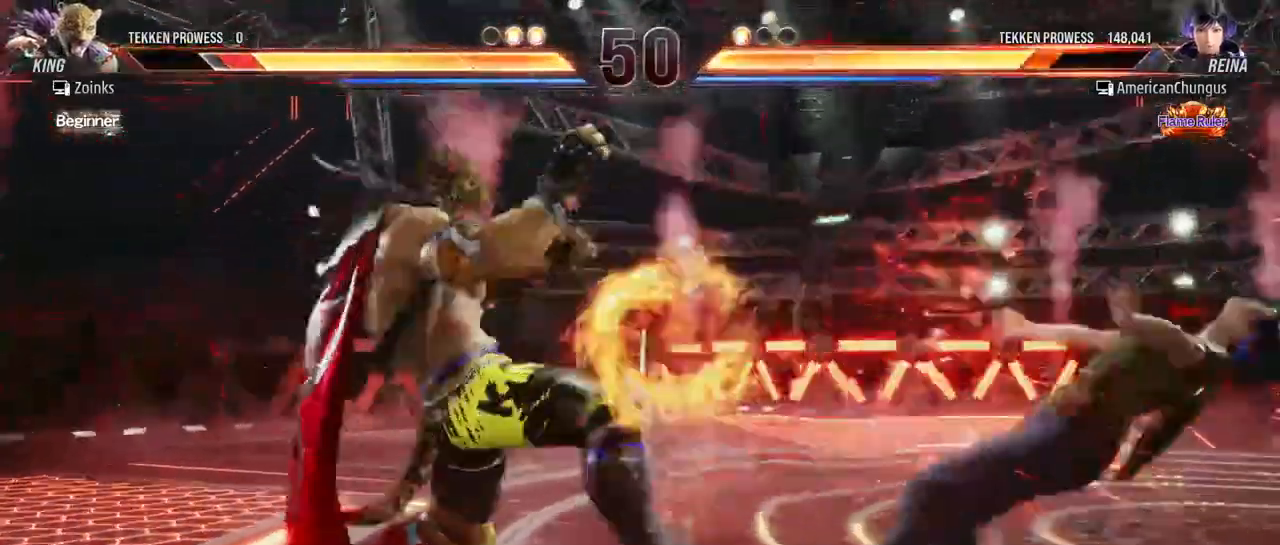
Gameplay with a controller (arcade stick); each line is a JSON object with the inputs held at the frame after it. "events" lists button and stick changes between this image and that frame as [ms after this image, input, new state], when the widget could be followed in between. Not read: L3 R3.
{"buttons": [], "left_stick": "right", "events": [[150, "left_stick", "center"], [233, "left_stick", "right"], [334, "left_stick", "center"], [400, "left_stick", "right"]]}
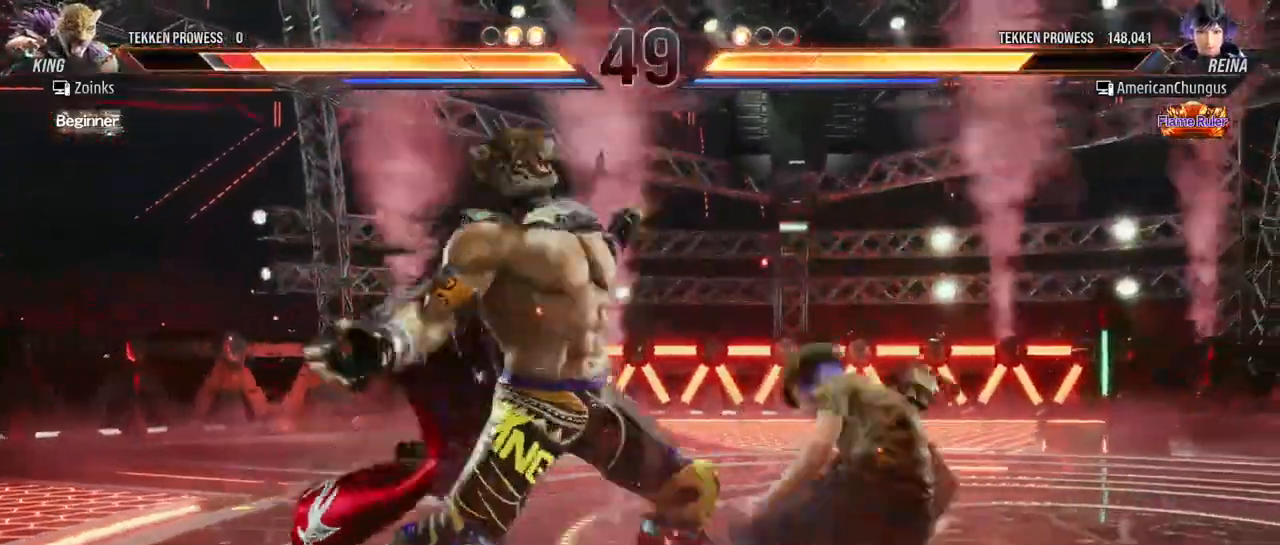
{"buttons": [], "left_stick": "center", "events": [[17, "left_stick", "down-right"], [284, "TRIANGLE", "down"], [284, "left_stick", "center"], [351, "TRIANGLE", "up"], [434, "TRIANGLE", "down"], [501, "TRIANGLE", "up"]]}
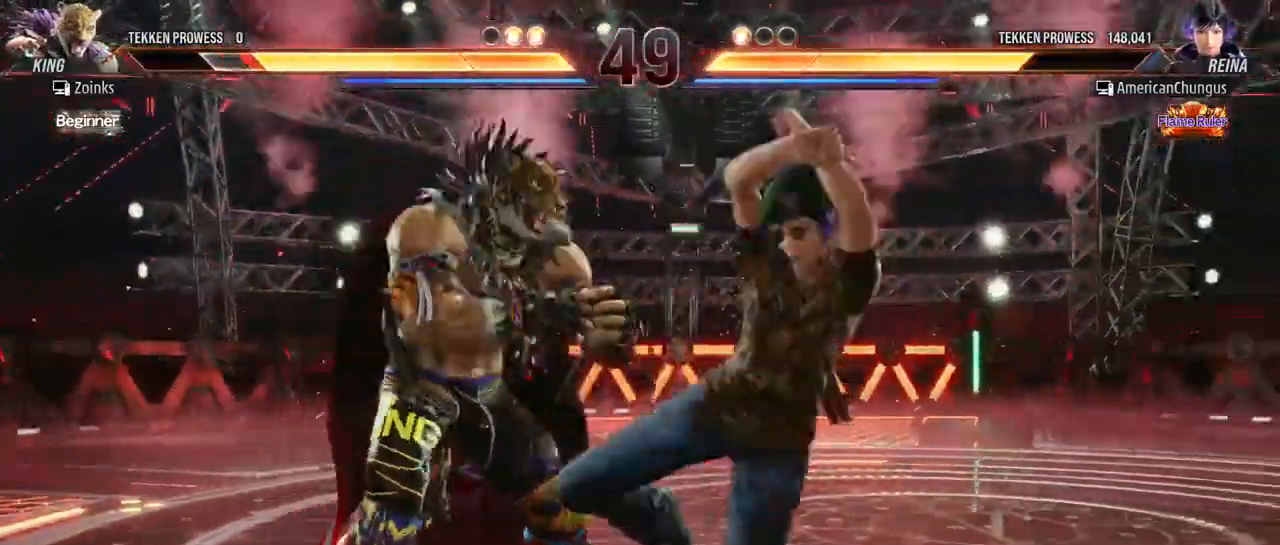
{"buttons": [], "left_stick": "right", "events": [[434, "left_stick", "right"]]}
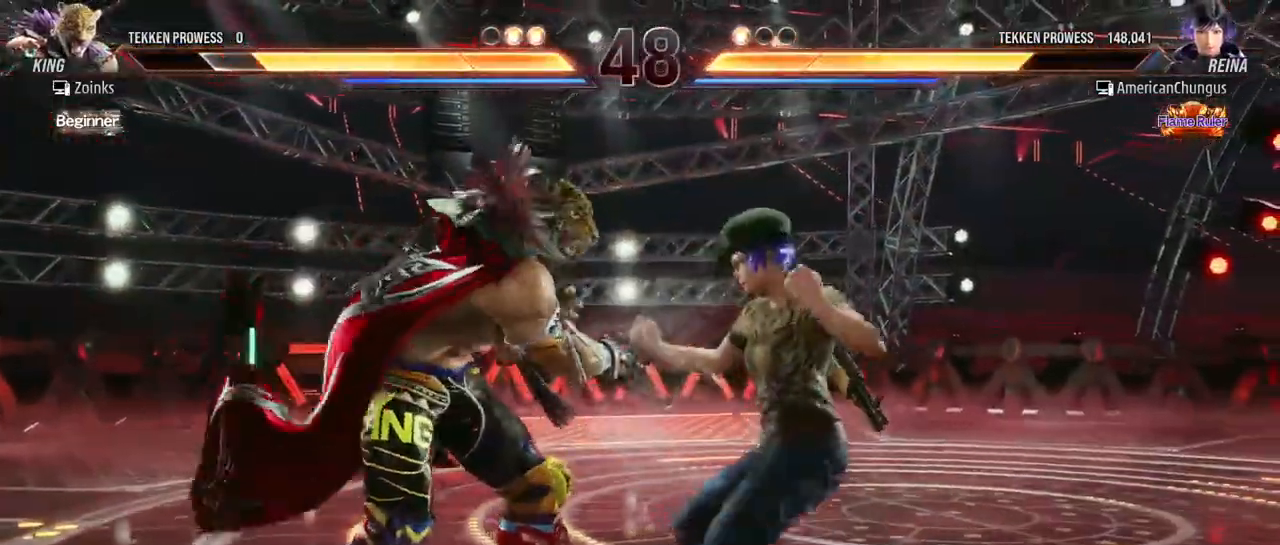
{"buttons": [], "left_stick": "right", "events": [[17, "left_stick", "center"], [117, "left_stick", "right"]]}
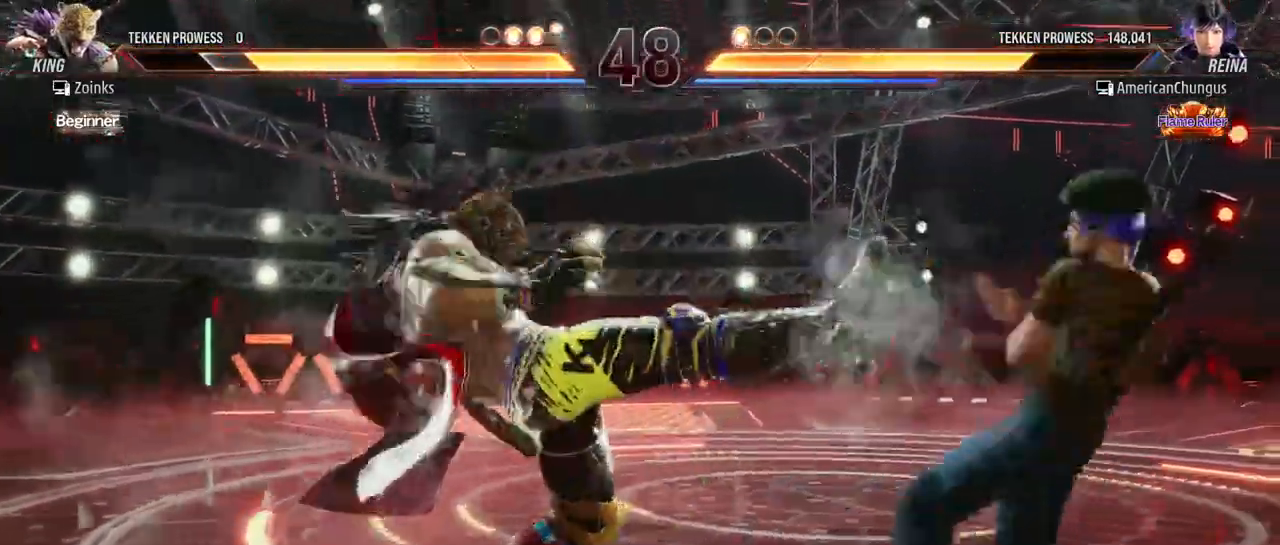
{"buttons": ["SQUARE"], "left_stick": "center", "events": [[100, "left_stick", "center"], [267, "SQUARE", "down"], [334, "SQUARE", "up"], [400, "SQUARE", "down"]]}
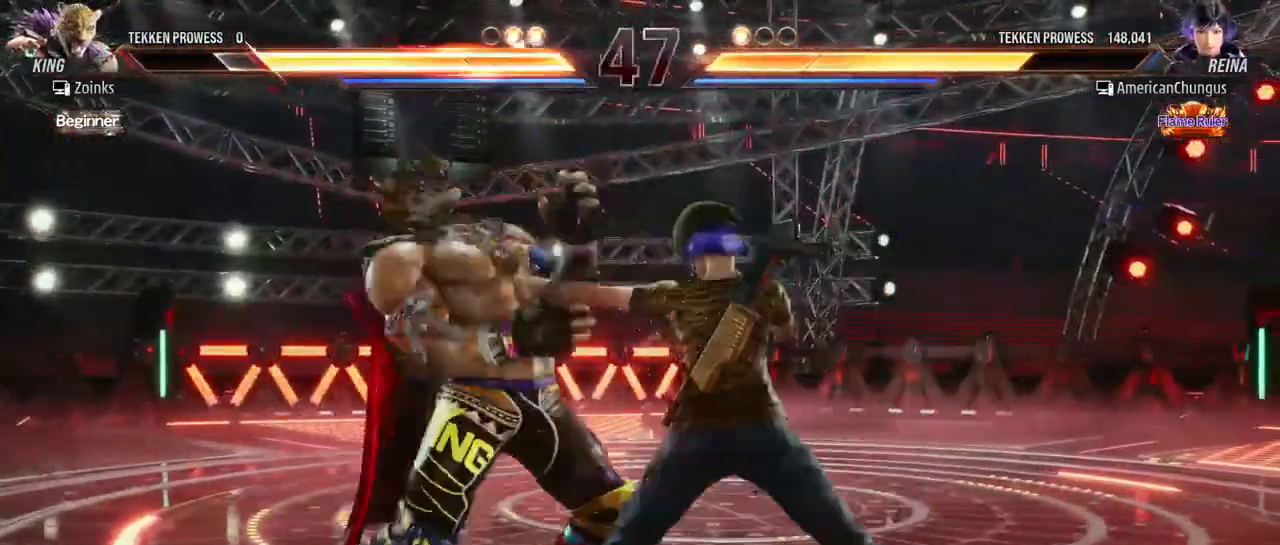
{"buttons": [], "left_stick": "left", "events": [[17, "SQUARE", "up"], [251, "TRIANGLE", "down"], [334, "TRIANGLE", "up"], [417, "left_stick", "left"]]}
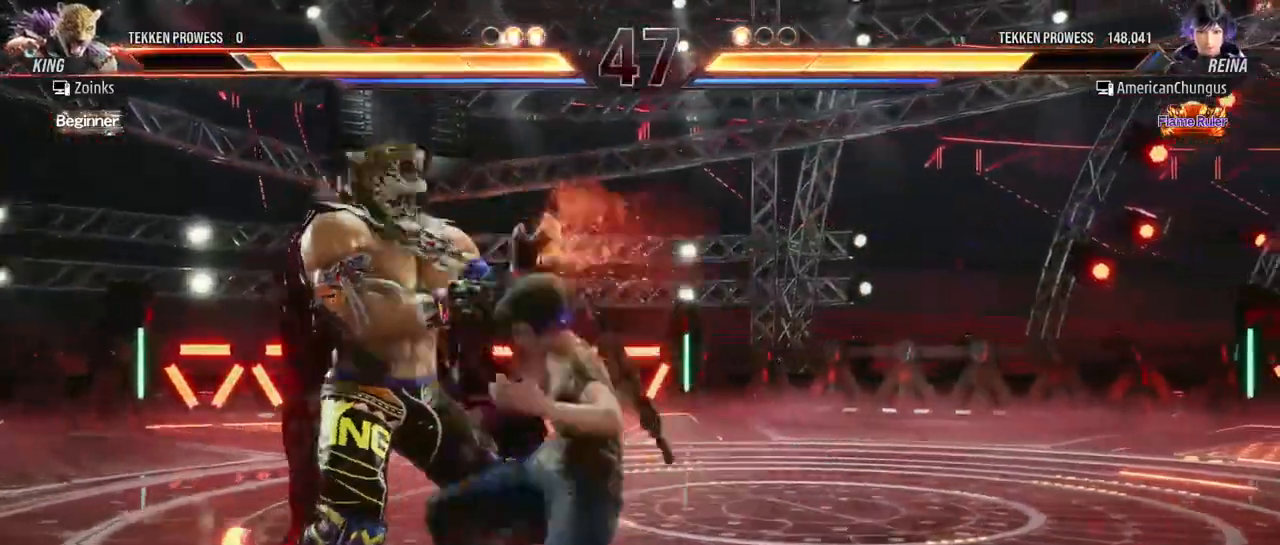
{"buttons": [], "left_stick": "left", "events": [[33, "CIRCLE", "down"], [83, "CIRCLE", "up"], [200, "CIRCLE", "down"], [250, "CIRCLE", "up"], [350, "CIRCLE", "down"], [417, "CIRCLE", "up"]]}
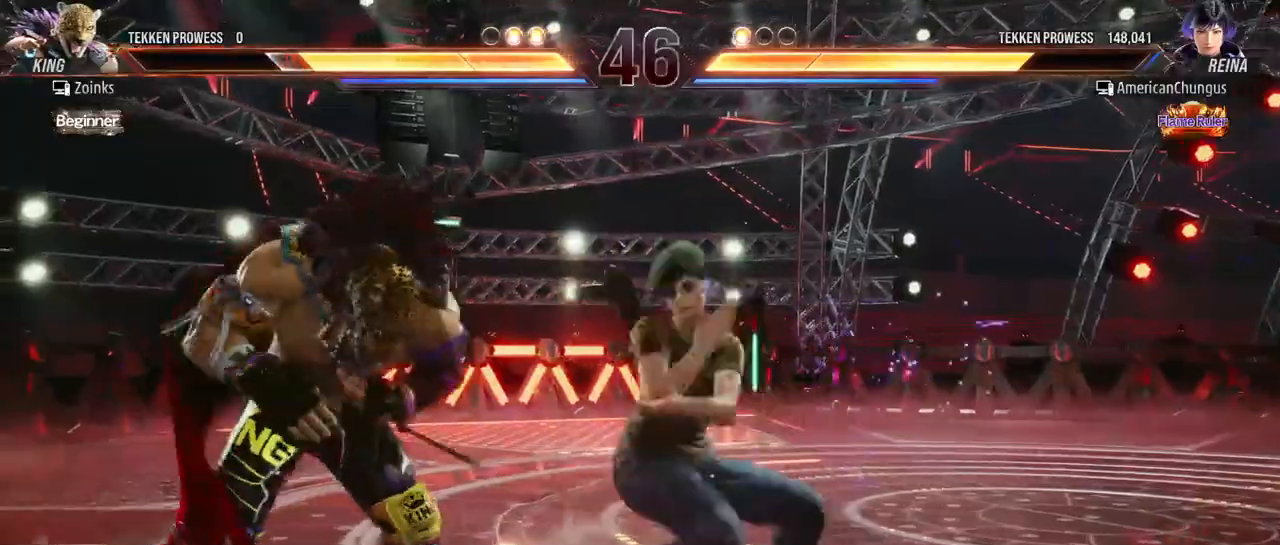
{"buttons": [], "left_stick": "center", "events": [[17, "CIRCLE", "down"], [67, "CIRCLE", "up"], [167, "CIRCLE", "down"], [251, "CIRCLE", "up"], [317, "left_stick", "center"]]}
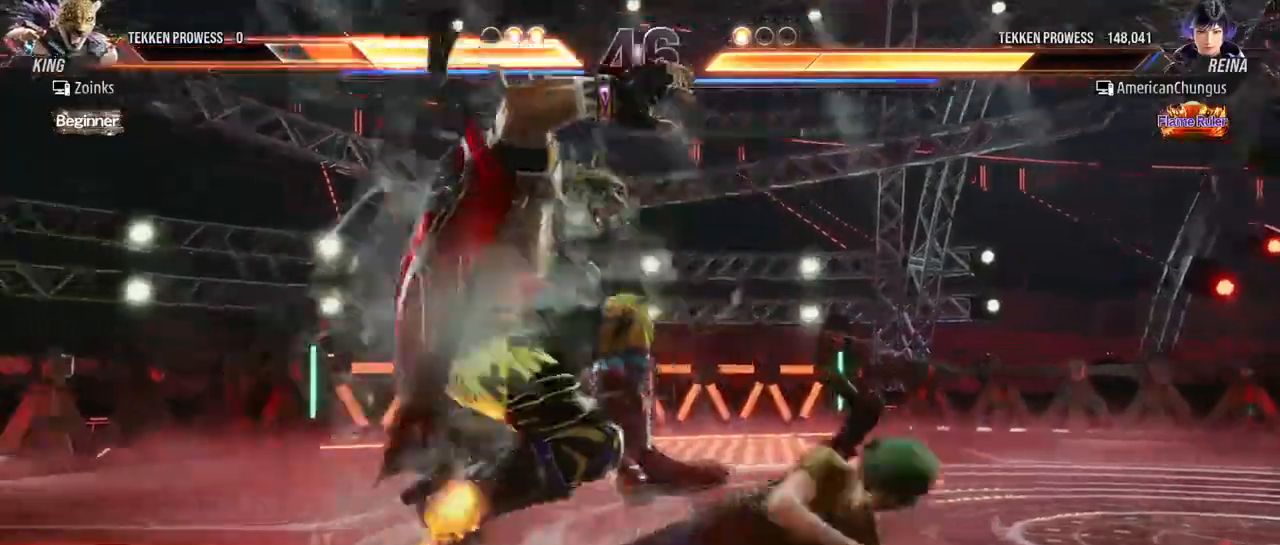
{"buttons": [], "left_stick": "right", "events": [[450, "left_stick", "right"]]}
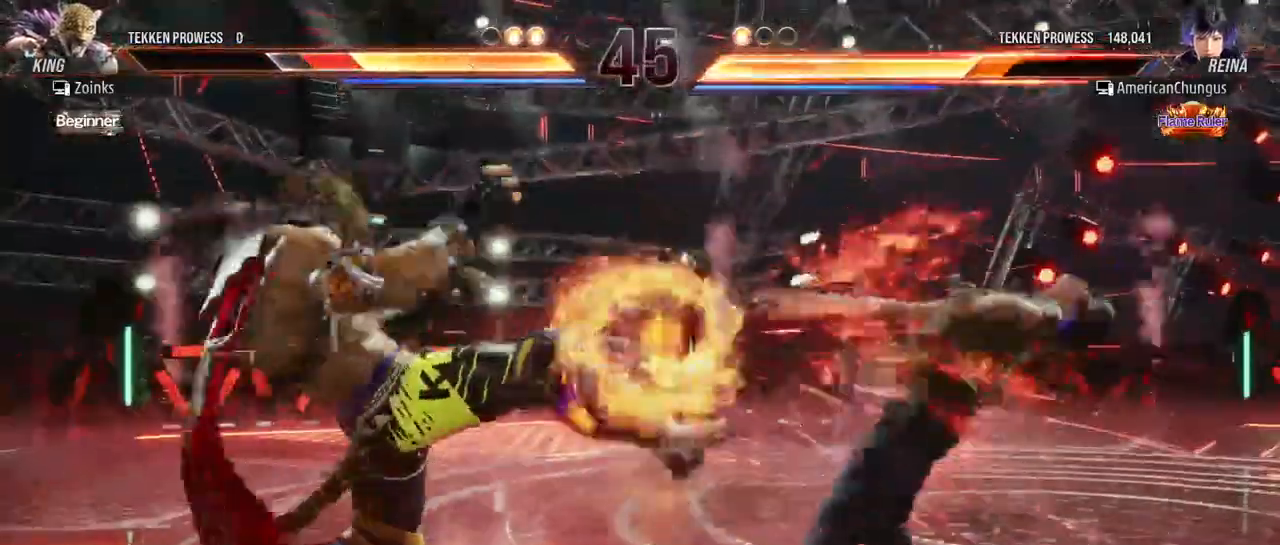
{"buttons": [], "left_stick": "down-right", "events": [[301, "left_stick", "down-right"]]}
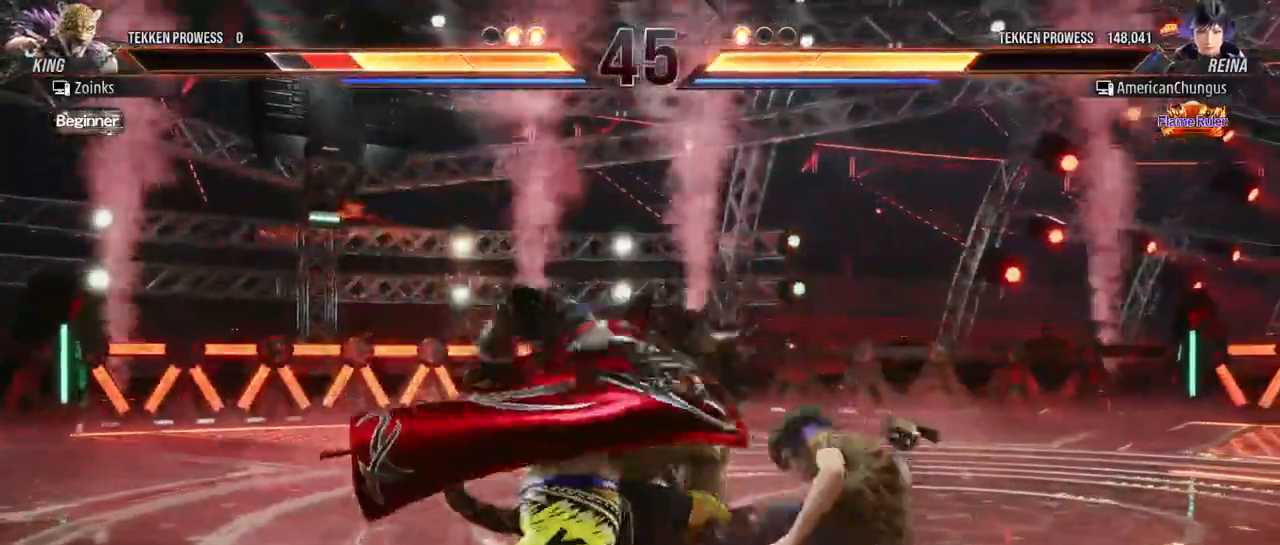
{"buttons": [], "left_stick": "center", "events": [[250, "left_stick", "center"]]}
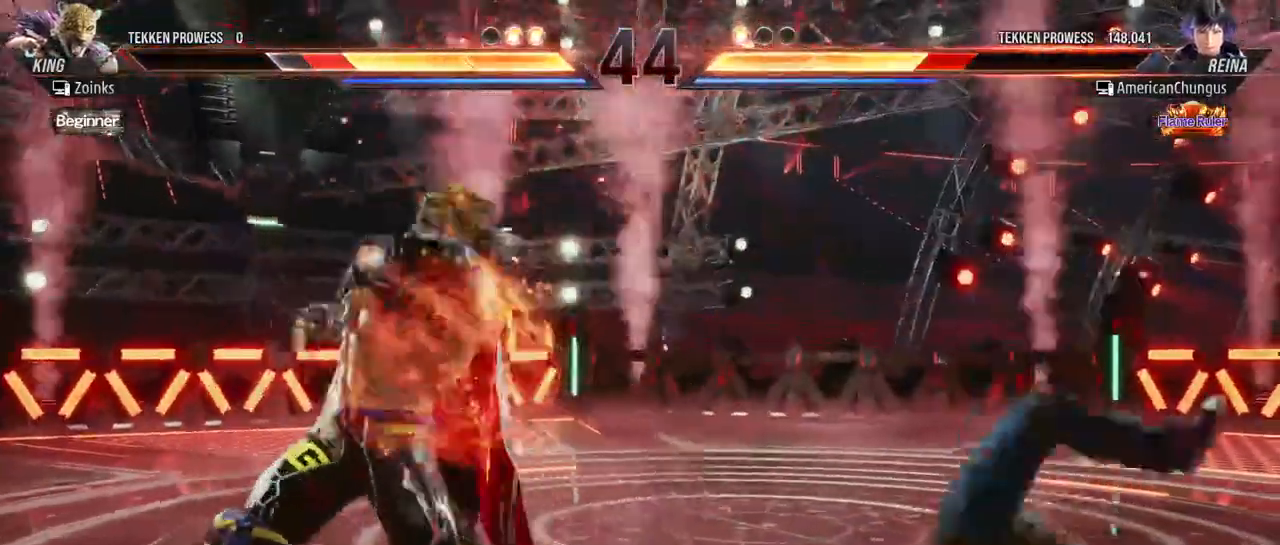
{"buttons": ["SQUARE"], "left_stick": "right", "events": [[67, "left_stick", "right"], [317, "SQUARE", "down"], [401, "SQUARE", "up"], [484, "SQUARE", "down"]]}
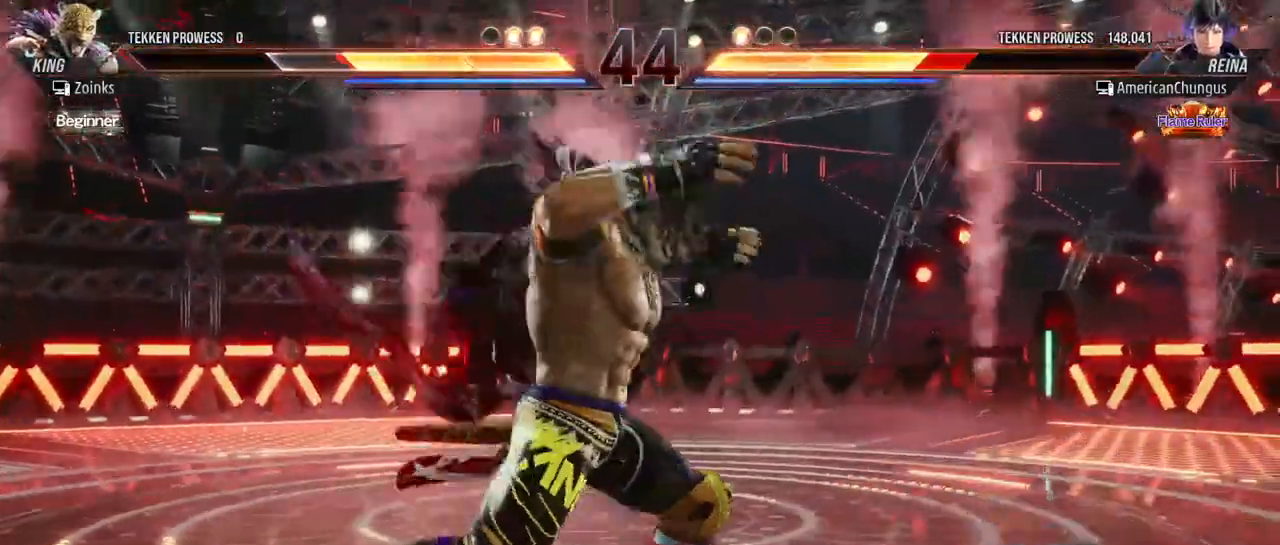
{"buttons": ["SQUARE"], "left_stick": "right", "events": [[67, "SQUARE", "up"], [334, "SQUARE", "down"], [434, "SQUARE", "up"], [500, "SQUARE", "down"]]}
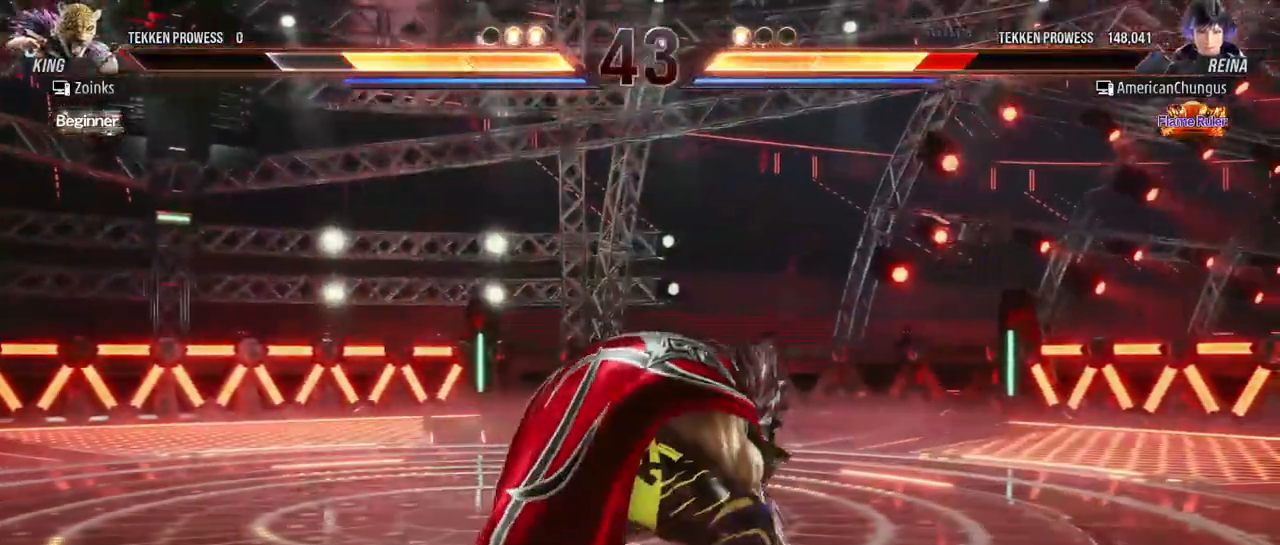
{"buttons": [], "left_stick": "center", "events": [[100, "SQUARE", "up"], [117, "left_stick", "center"]]}
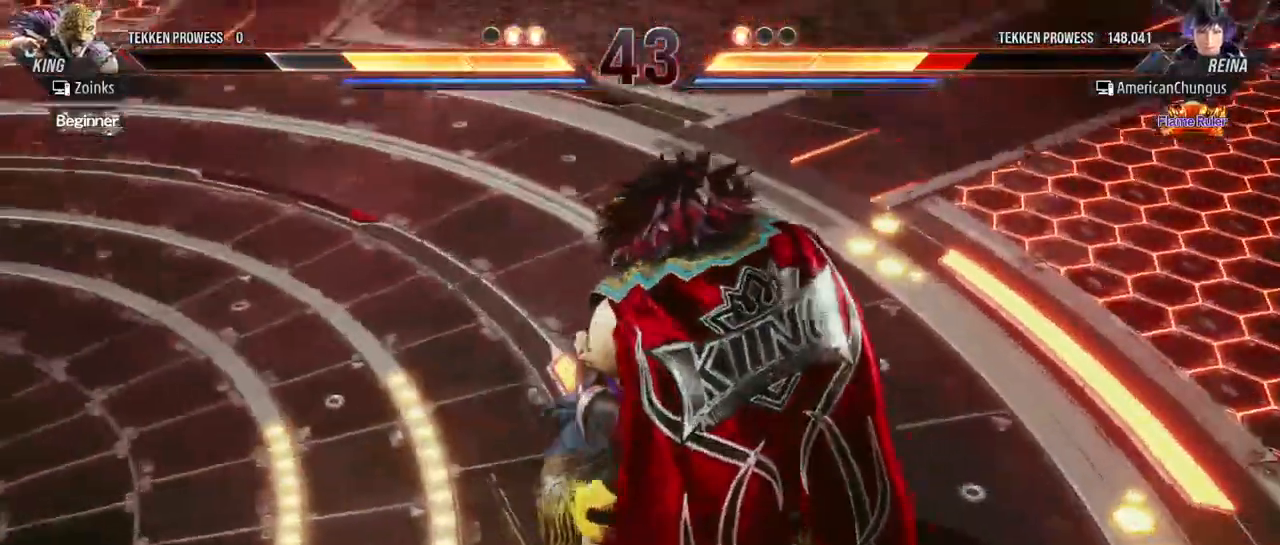
{"buttons": [], "left_stick": "center", "events": []}
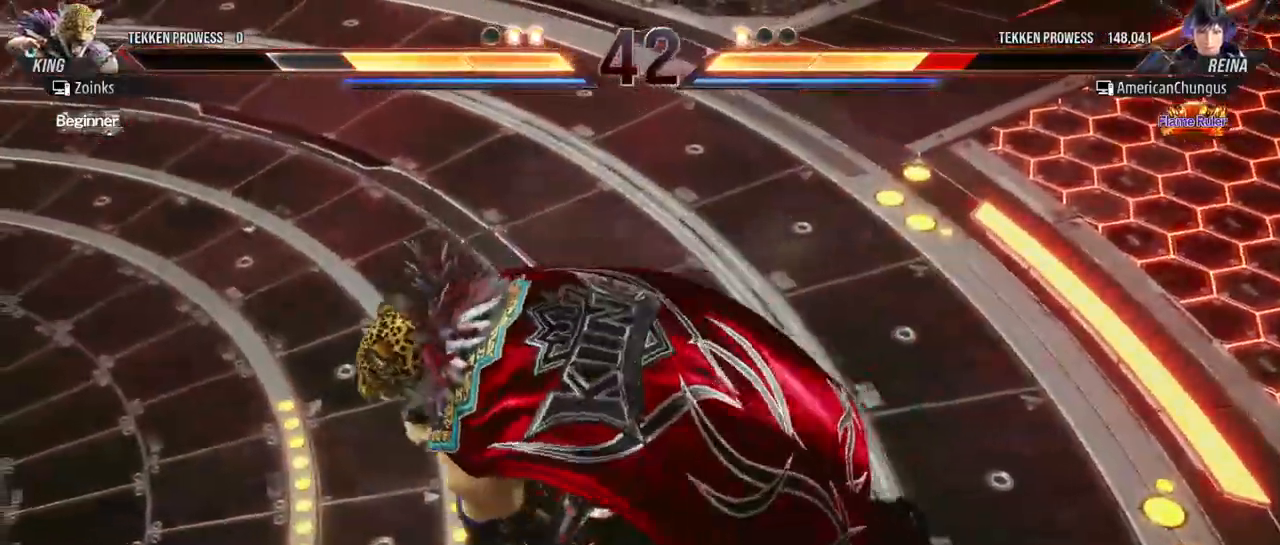
{"buttons": [], "left_stick": "center", "events": []}
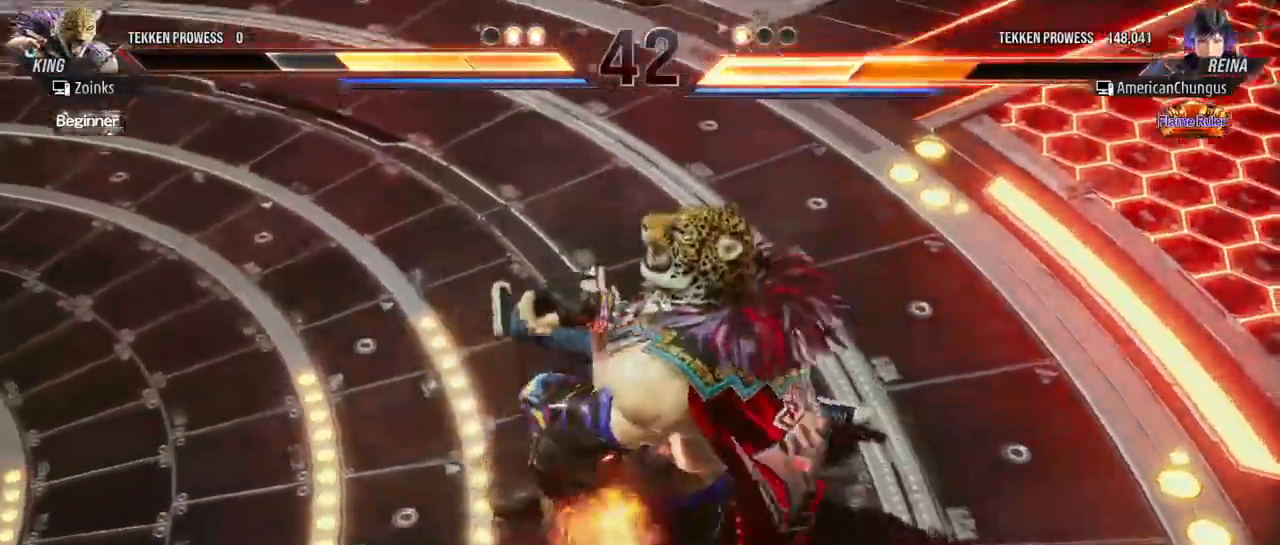
{"buttons": [], "left_stick": "center", "events": []}
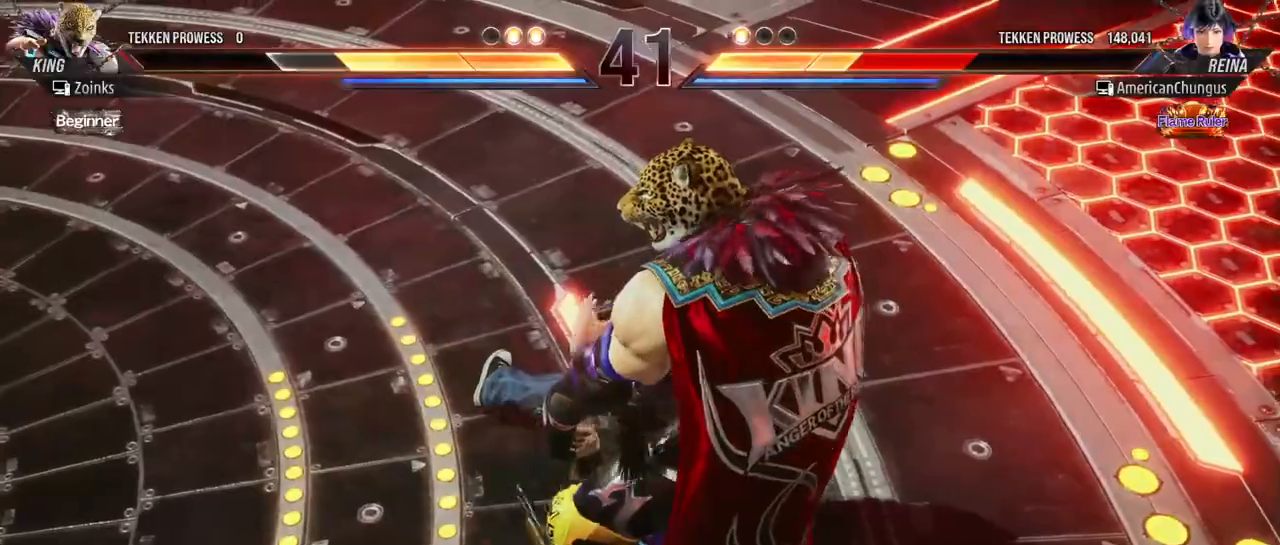
{"buttons": [], "left_stick": "left", "events": [[351, "left_stick", "left"]]}
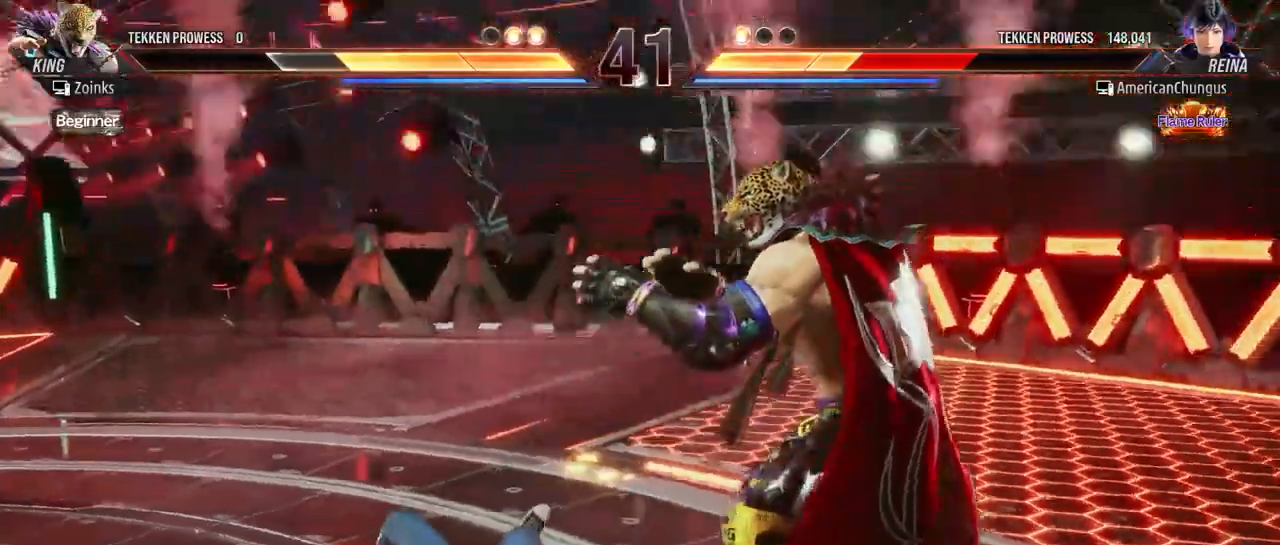
{"buttons": [], "left_stick": "left", "events": []}
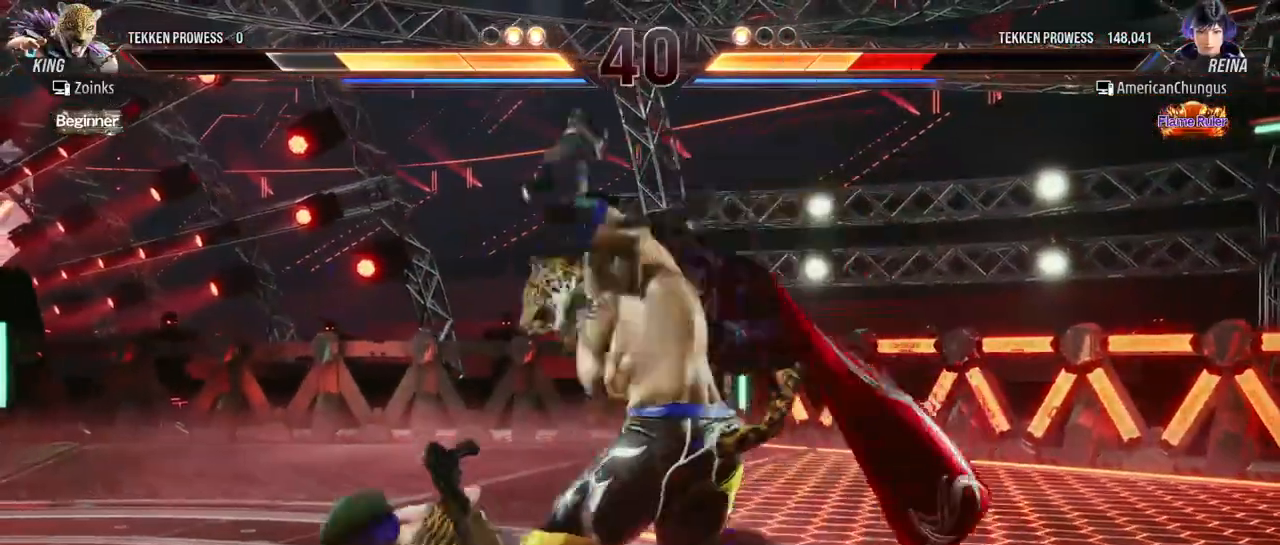
{"buttons": [], "left_stick": "left", "events": []}
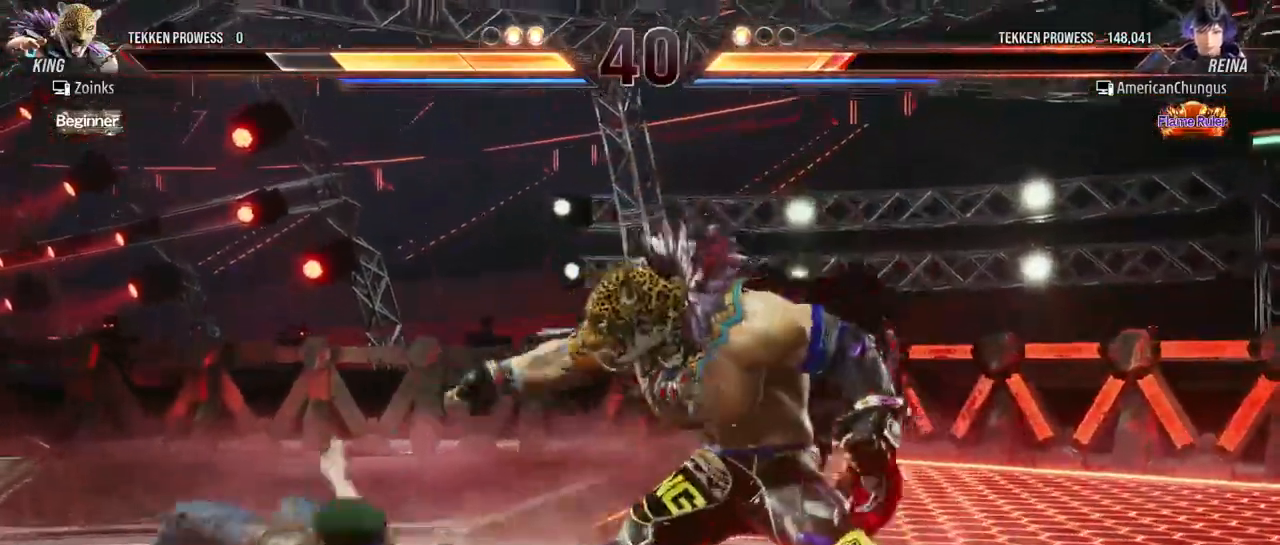
{"buttons": [], "left_stick": "center", "events": [[250, "left_stick", "center"]]}